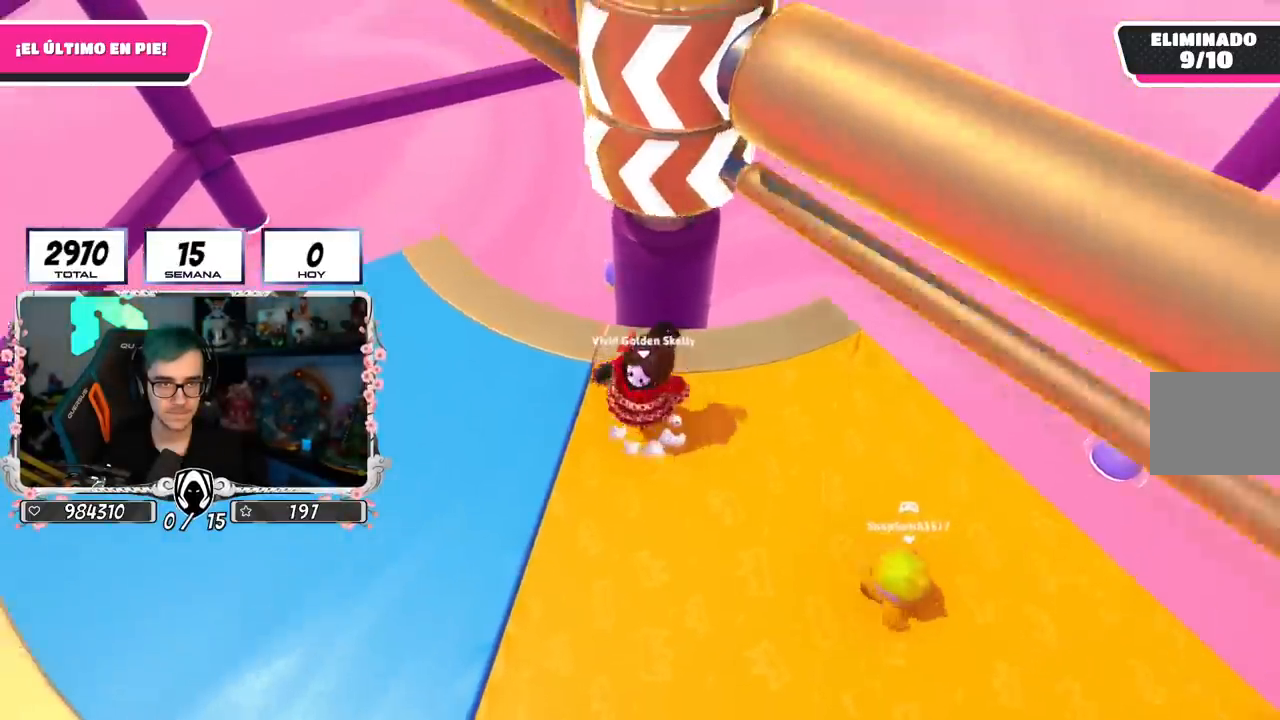
Gameplay with a controller (PlayStation layout); each line is a JSON object with the inputs held at the frame after it. "events" lists button and stick changes between this image and that frame as [ms after this image, input, new state], when the widget could be followed in between. Not read: R1.
{"buttons": [], "left_stick": "down-left", "right_stick": "center", "events": [[50, "left_stick", "down-right"], [100, "CROSS", "up"], [167, "left_stick", "down-left"], [267, "left_stick", "down-right"], [417, "left_stick", "down-left"]]}
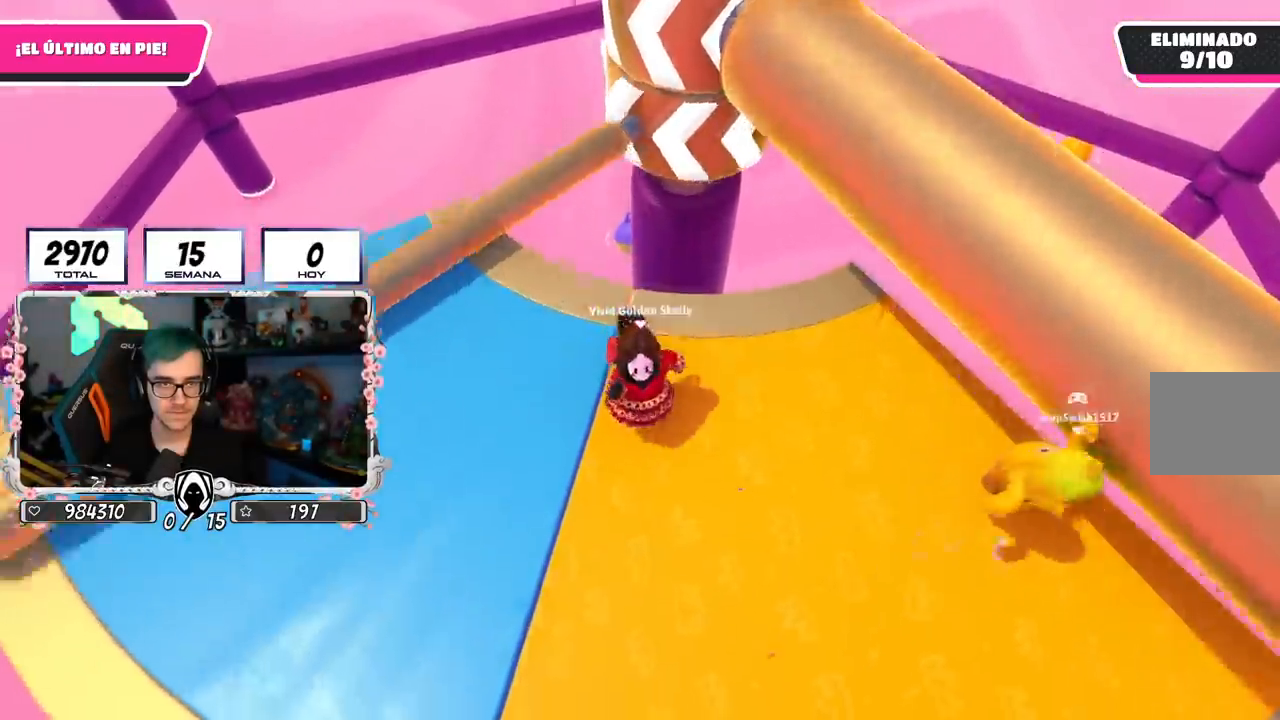
{"buttons": ["CROSS"], "left_stick": "left", "right_stick": "center", "events": [[17, "left_stick", "center"], [84, "left_stick", "right"], [217, "left_stick", "left"], [384, "left_stick", "right"], [434, "CROSS", "down"], [501, "left_stick", "left"]]}
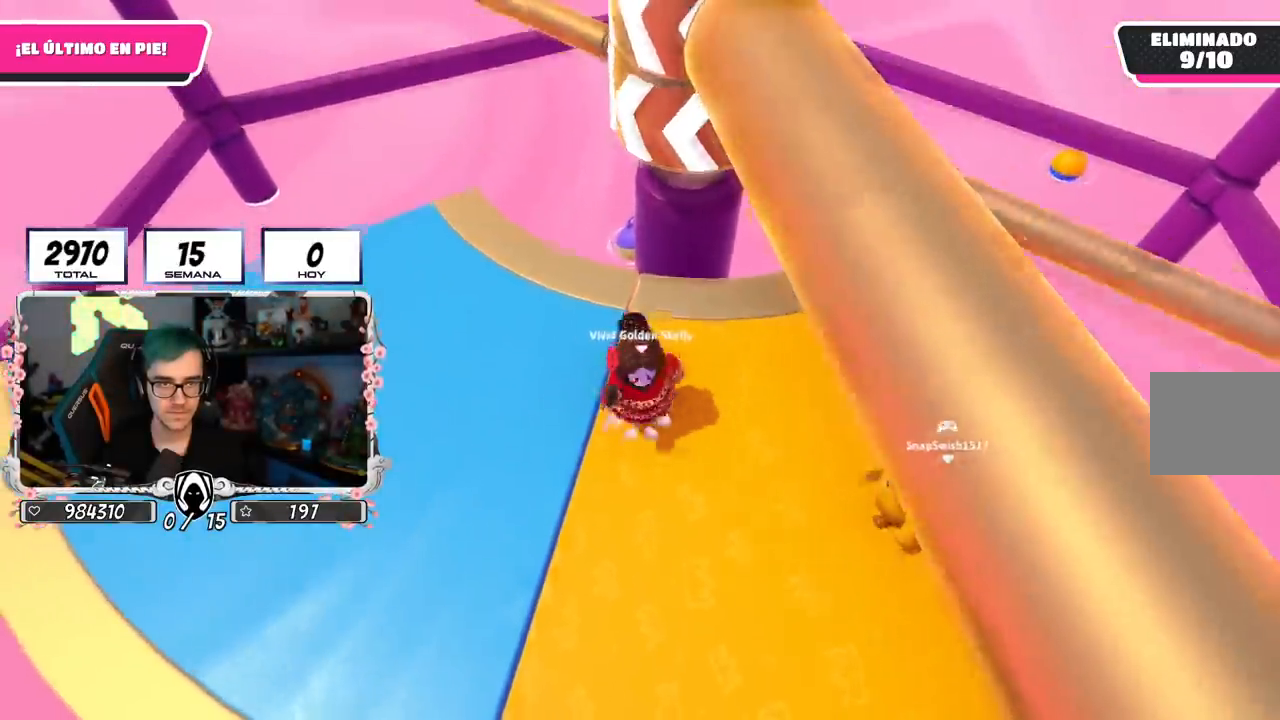
{"buttons": [], "left_stick": "up-right", "right_stick": "center", "events": [[117, "CROSS", "up"], [183, "left_stick", "right"], [417, "left_stick", "up-right"]]}
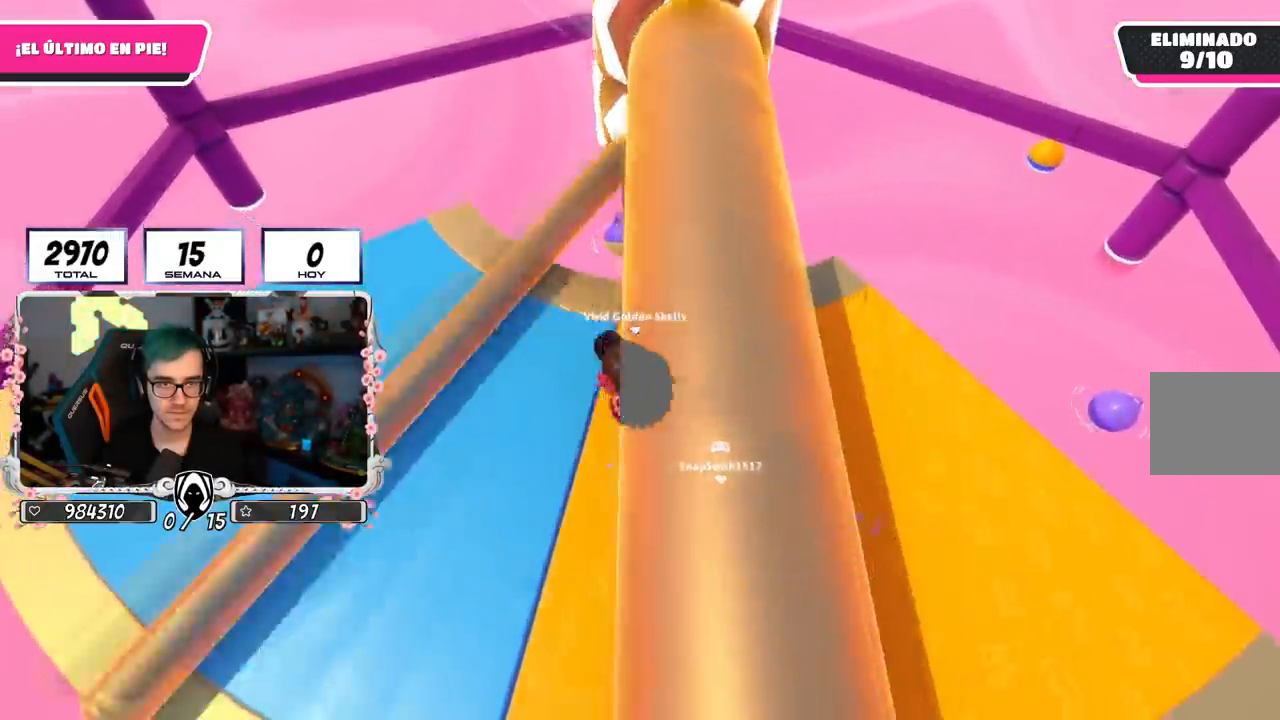
{"buttons": [], "left_stick": "down", "right_stick": "center", "events": [[101, "left_stick", "right"], [267, "left_stick", "up-right"], [317, "right_stick", "down-left"], [367, "right_stick", "center"], [484, "left_stick", "down"]]}
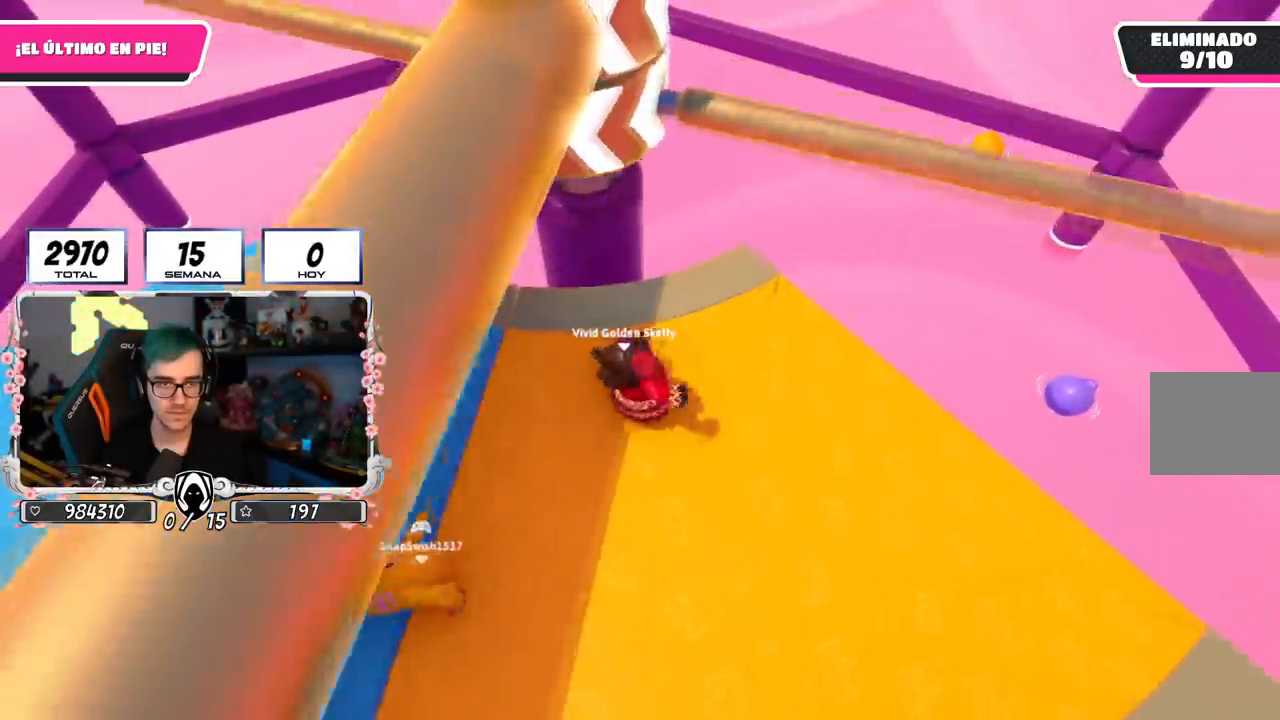
{"buttons": [], "left_stick": "right", "right_stick": "center", "events": [[17, "CROSS", "down"], [17, "left_stick", "up-right"], [33, "left_stick", "left"], [183, "CROSS", "up"], [317, "left_stick", "right"], [317, "right_stick", "left"], [400, "right_stick", "center"]]}
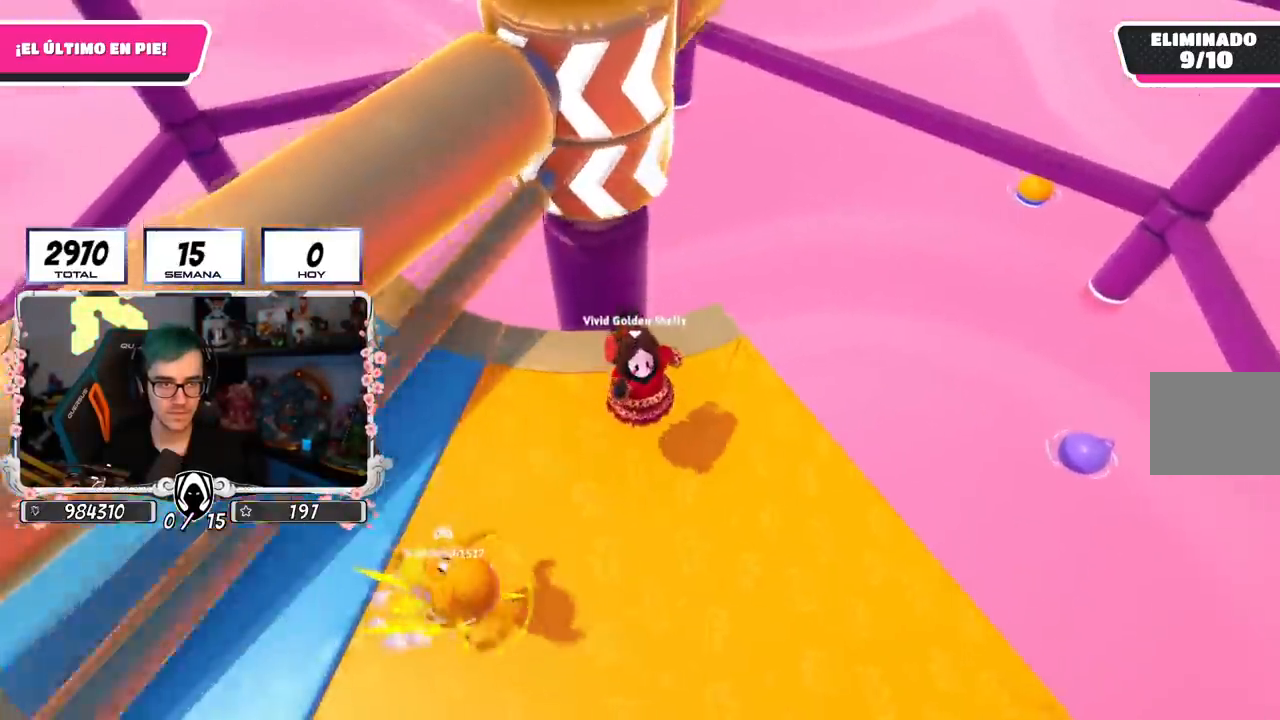
{"buttons": ["CROSS"], "left_stick": "right", "right_stick": "center", "events": [[100, "right_stick", "up-left"], [167, "left_stick", "center"], [167, "right_stick", "center"], [234, "left_stick", "left"], [384, "left_stick", "right"], [451, "CROSS", "down"]]}
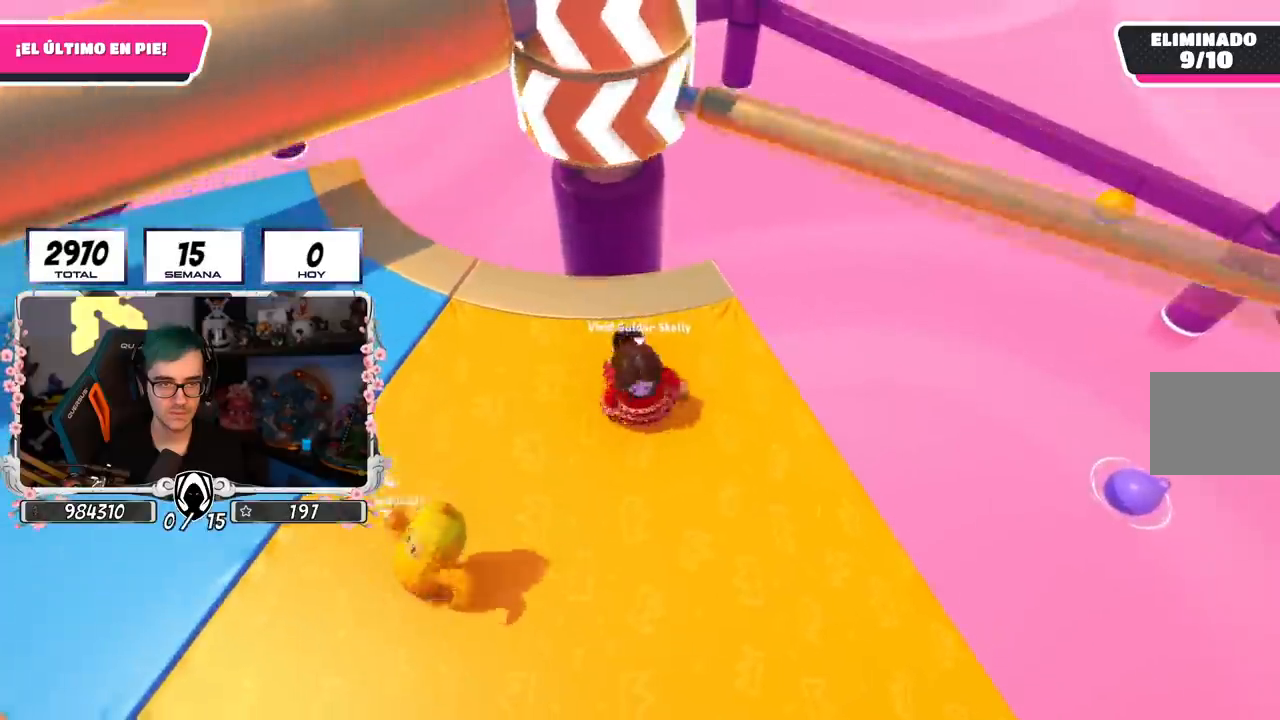
{"buttons": [], "left_stick": "up-right", "right_stick": "up", "events": [[67, "left_stick", "left"], [200, "CROSS", "up"], [350, "left_stick", "up-right"], [434, "right_stick", "up"]]}
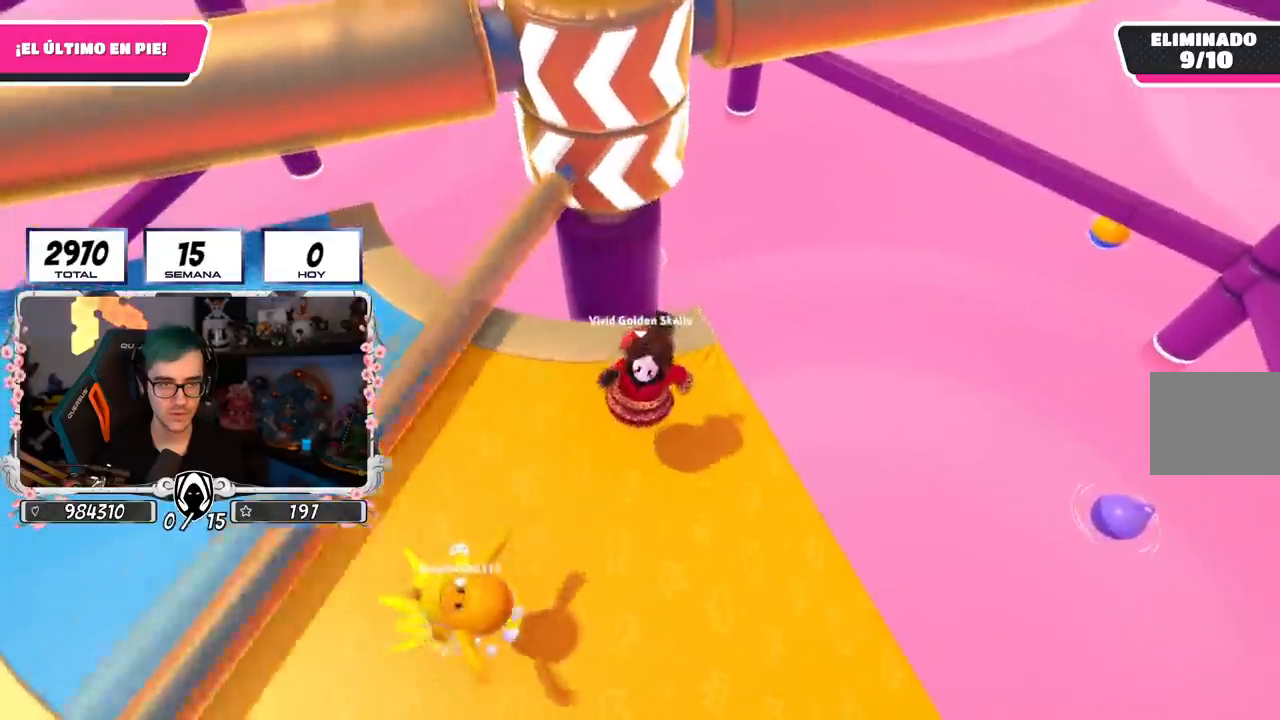
{"buttons": ["CROSS"], "left_stick": "right", "right_stick": "center", "events": [[101, "right_stick", "center"], [134, "left_stick", "center"], [184, "left_stick", "left"], [367, "left_stick", "right"], [434, "CROSS", "down"]]}
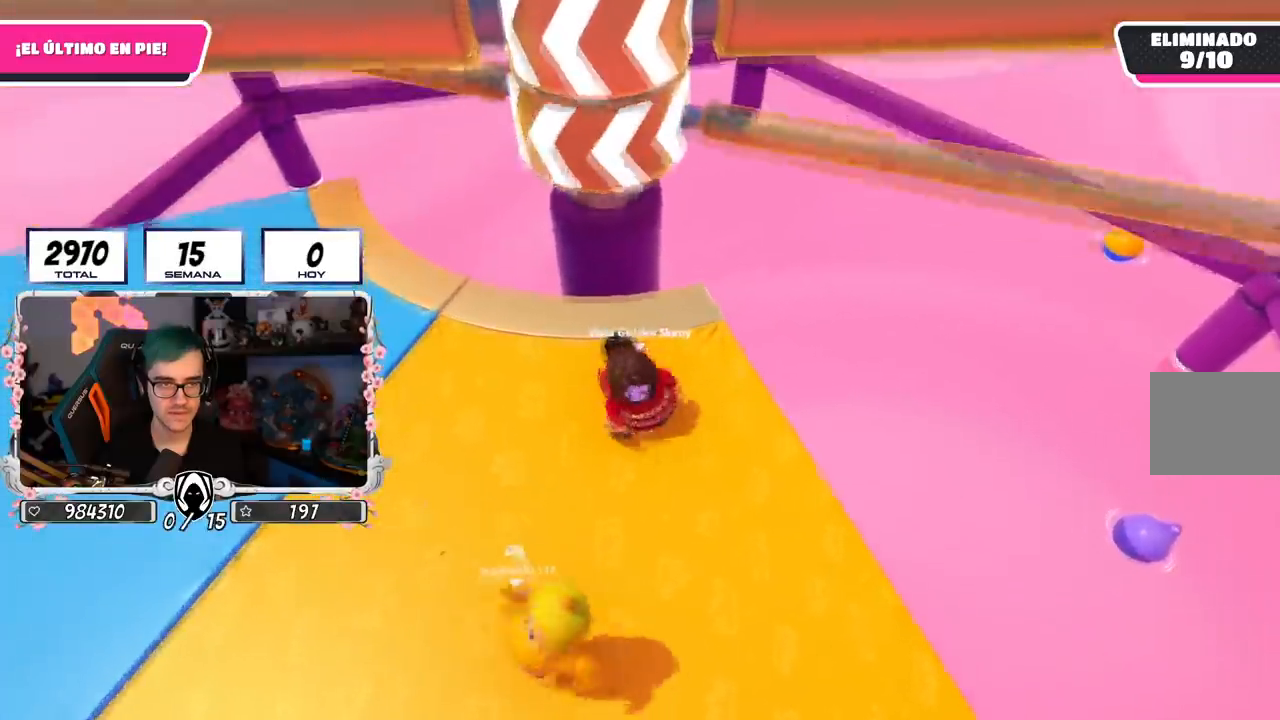
{"buttons": [], "left_stick": "center", "right_stick": "down", "events": [[67, "left_stick", "left"], [217, "CROSS", "up"], [500, "left_stick", "center"], [500, "right_stick", "down"]]}
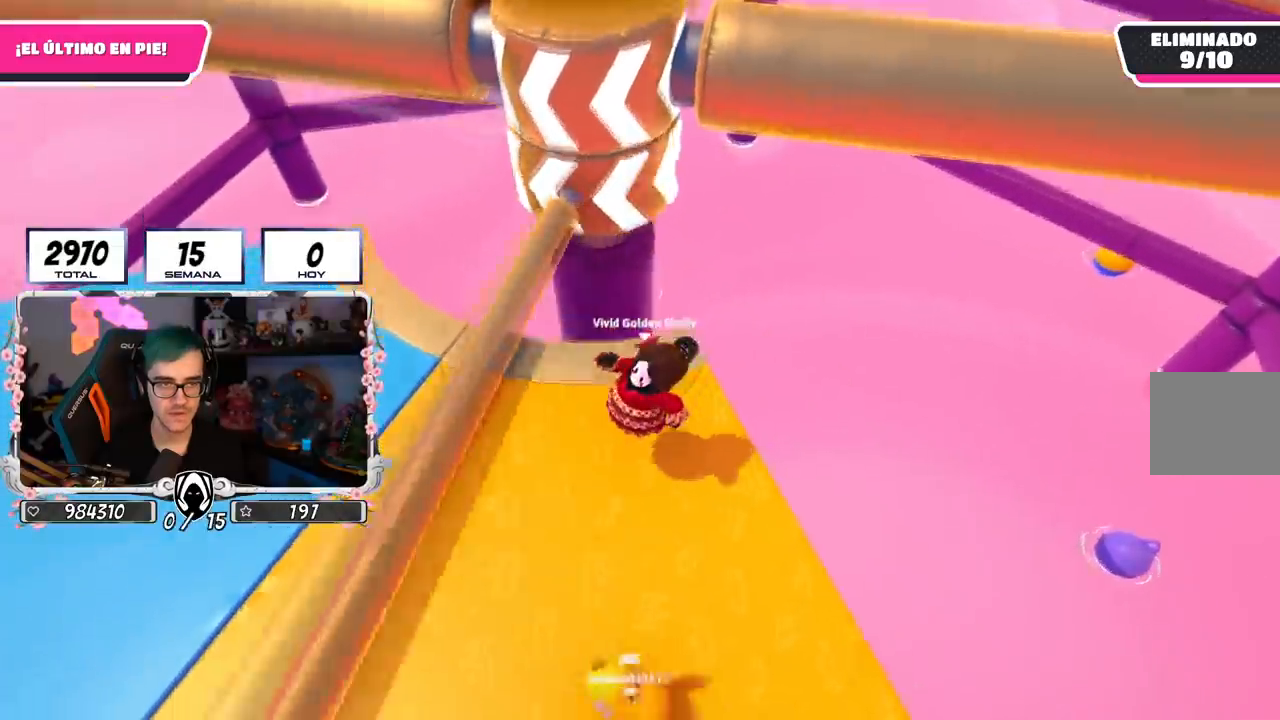
{"buttons": [], "left_stick": "right", "right_stick": "center", "events": [[17, "left_stick", "right"], [151, "right_stick", "center"], [217, "left_stick", "left"], [401, "left_stick", "right"]]}
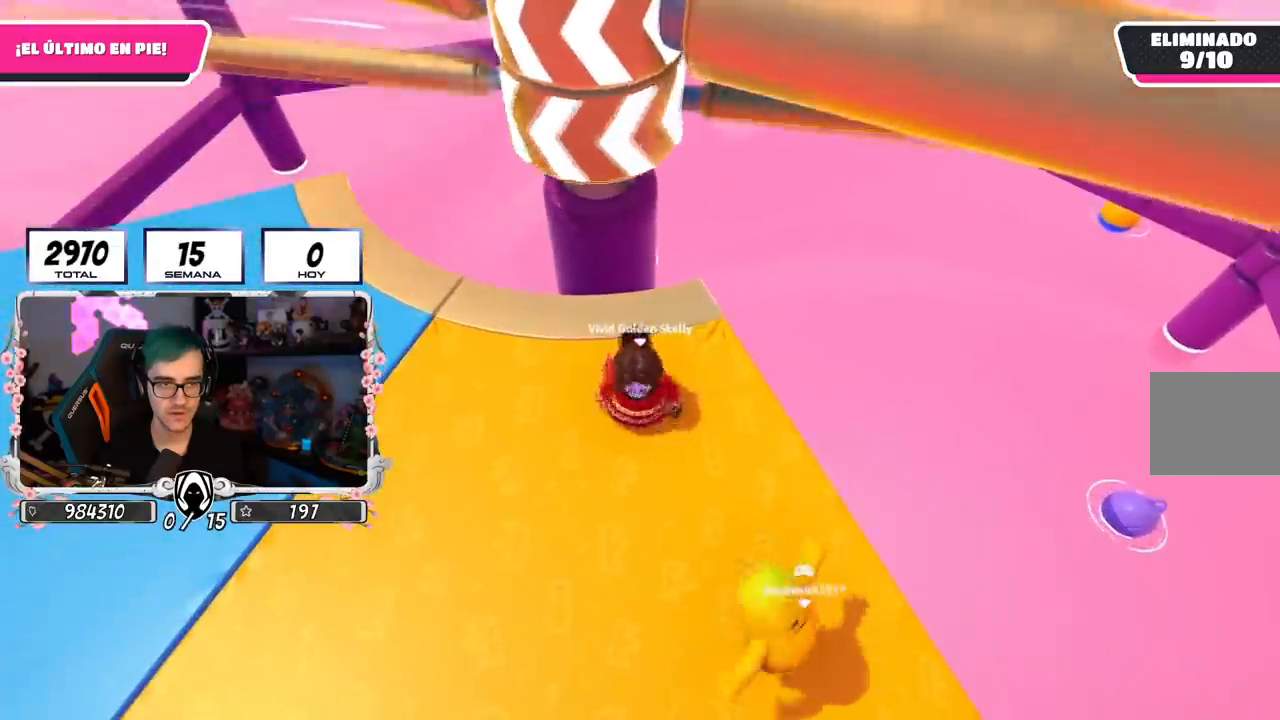
{"buttons": [], "left_stick": "right", "right_stick": "down", "events": [[17, "CROSS", "down"], [33, "left_stick", "left"], [250, "CROSS", "up"], [467, "left_stick", "right"], [467, "right_stick", "down"]]}
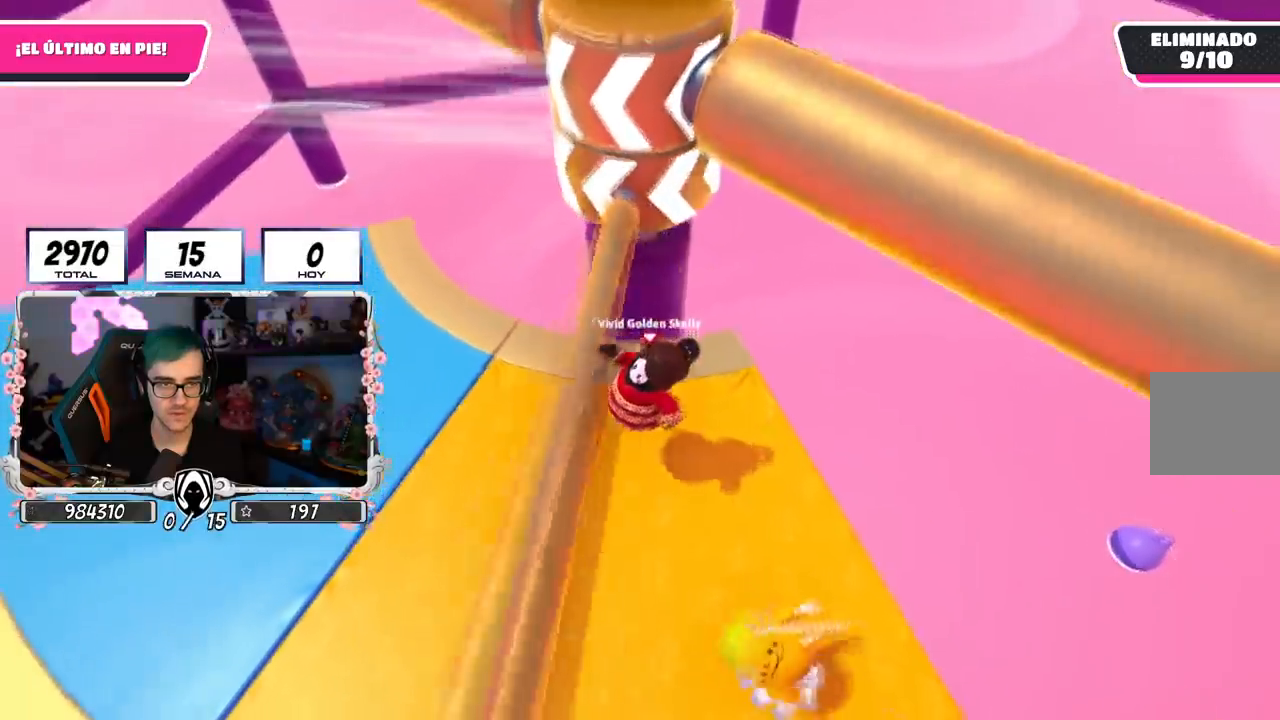
{"buttons": [], "left_stick": "right", "right_stick": "center", "events": [[101, "right_stick", "center"], [201, "left_stick", "left"], [384, "left_stick", "right"]]}
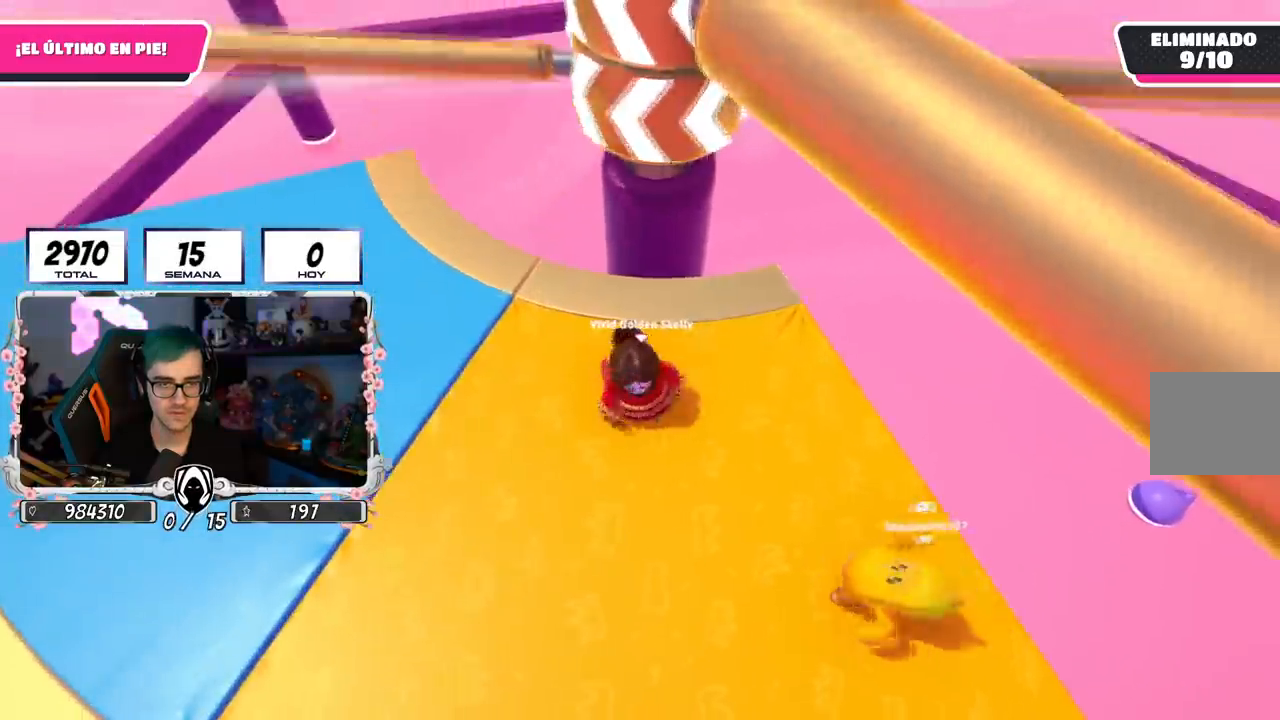
{"buttons": [], "left_stick": "up-right", "right_stick": "center", "events": [[50, "left_stick", "left"], [67, "CROSS", "down"], [167, "left_stick", "right"], [317, "CROSS", "up"], [400, "left_stick", "up-right"]]}
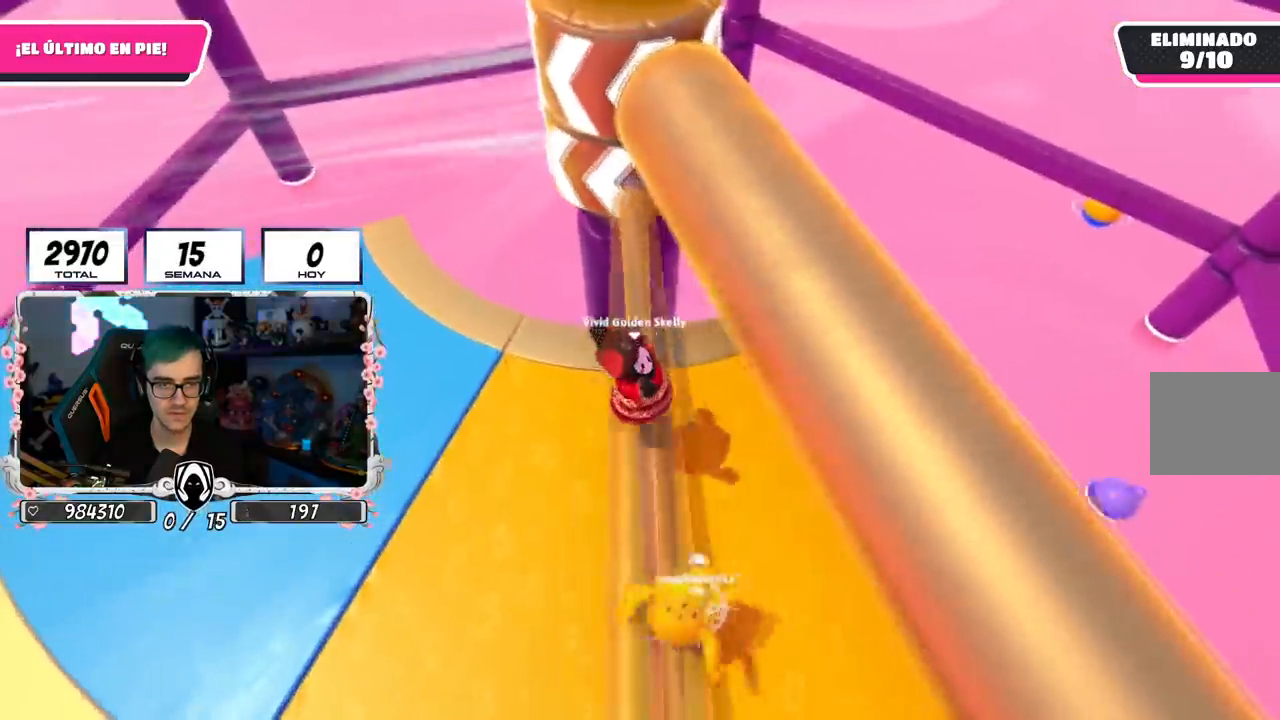
{"buttons": [], "left_stick": "left", "right_stick": "center", "events": [[117, "right_stick", "left"], [184, "right_stick", "down-left"], [334, "right_stick", "center"], [434, "left_stick", "left"]]}
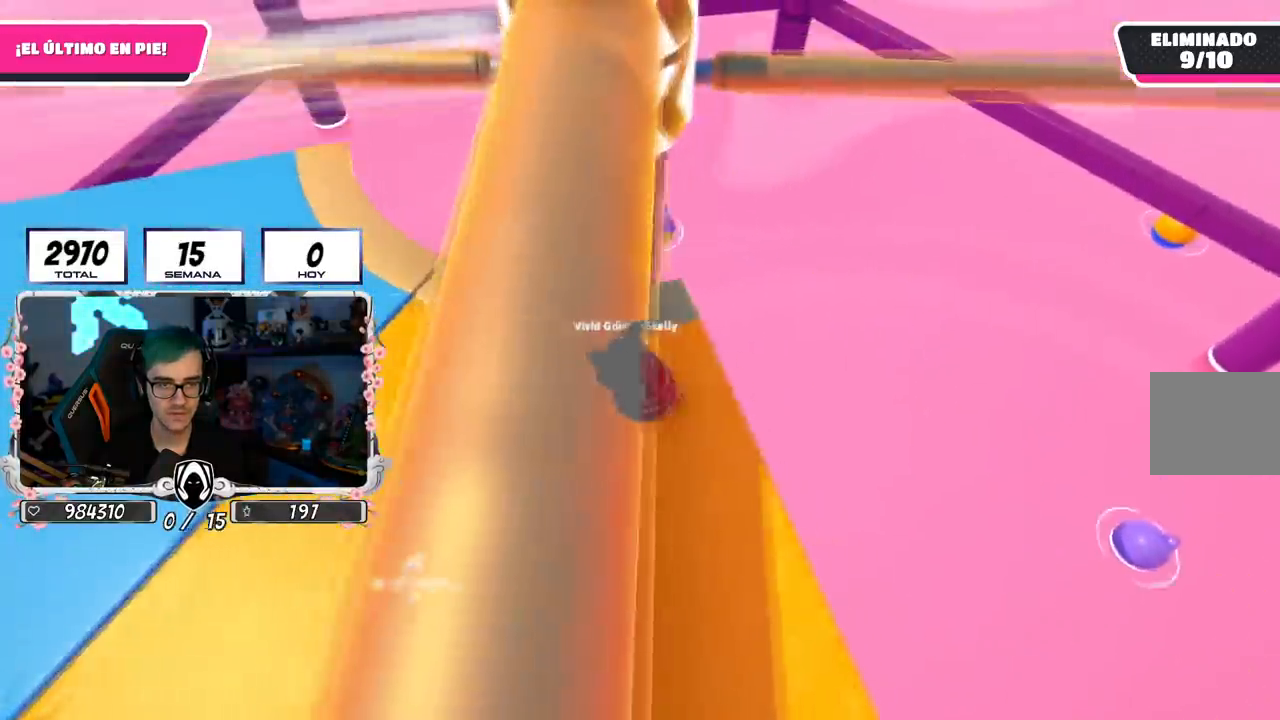
{"buttons": [], "left_stick": "down-right", "right_stick": "center", "events": [[100, "CROSS", "down"], [117, "left_stick", "right"], [233, "left_stick", "down-left"], [334, "CROSS", "up"], [484, "left_stick", "down-right"]]}
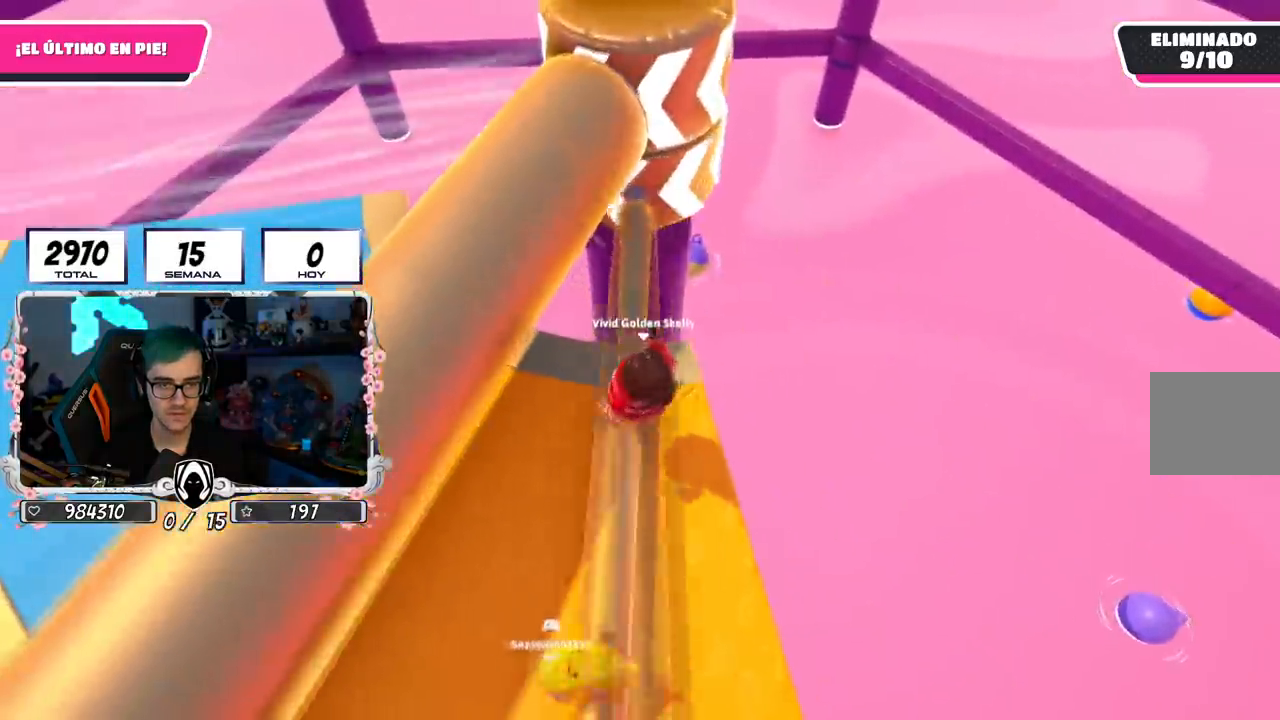
{"buttons": [], "left_stick": "right", "right_stick": "center", "events": [[101, "left_stick", "right"], [251, "left_stick", "left"], [434, "left_stick", "right"]]}
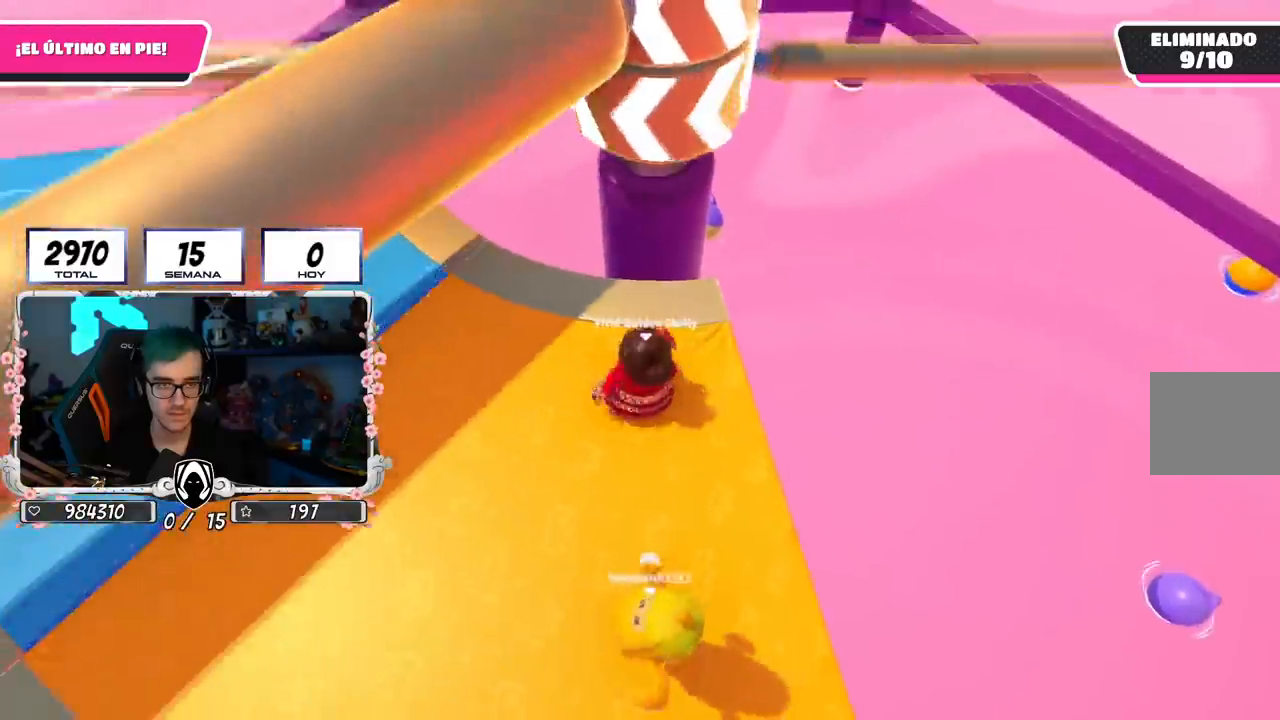
{"buttons": [], "left_stick": "right", "right_stick": "center", "events": [[117, "CROSS", "down"], [133, "left_stick", "left"], [267, "left_stick", "down"], [334, "left_stick", "right"], [434, "CROSS", "up"]]}
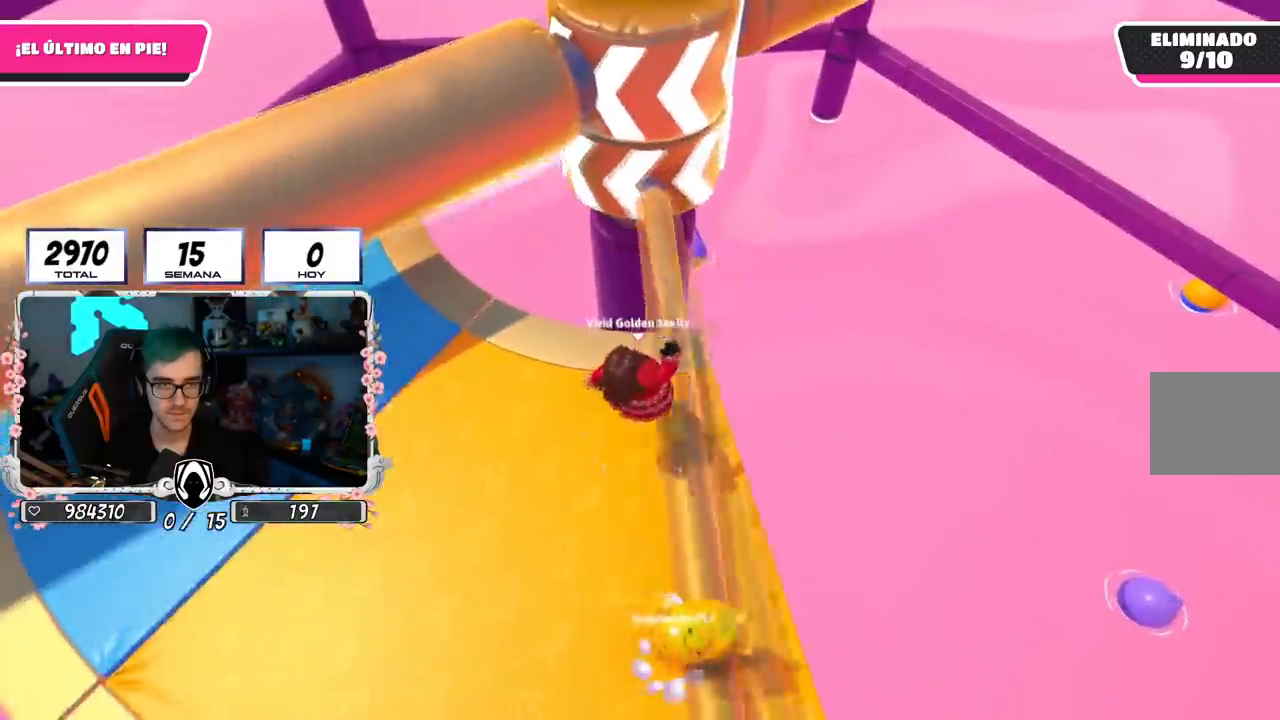
{"buttons": [], "left_stick": "left", "right_stick": "center", "events": [[50, "left_stick", "left"], [267, "right_stick", "down"], [384, "left_stick", "center"], [384, "right_stick", "center"], [451, "left_stick", "left"]]}
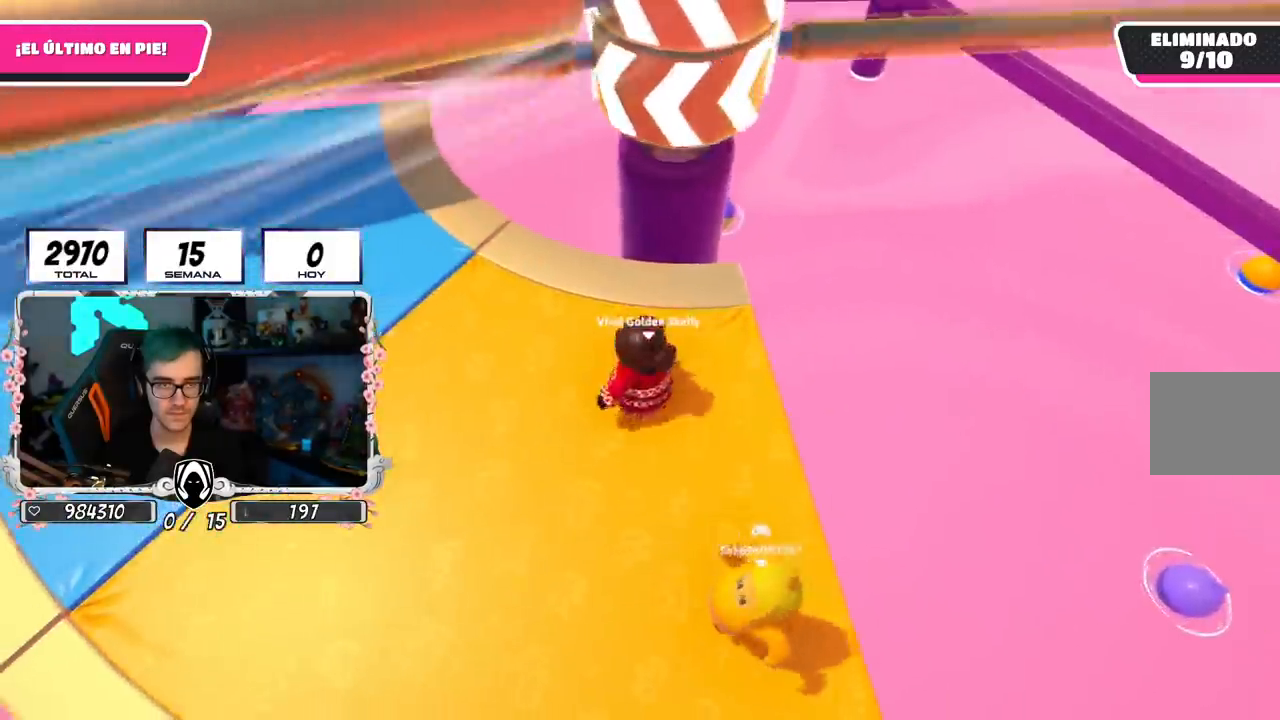
{"buttons": [], "left_stick": "left", "right_stick": "center", "events": [[183, "CROSS", "down"], [417, "CROSS", "up"]]}
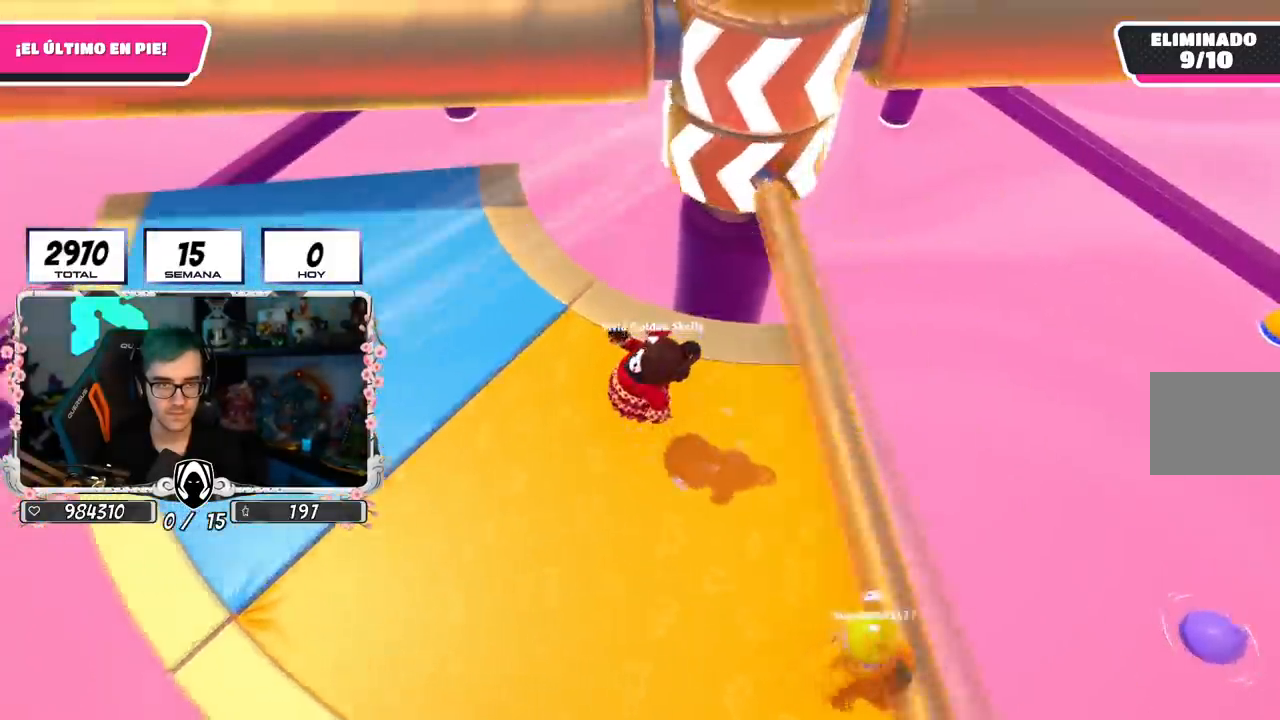
{"buttons": [], "left_stick": "left", "right_stick": "center", "events": []}
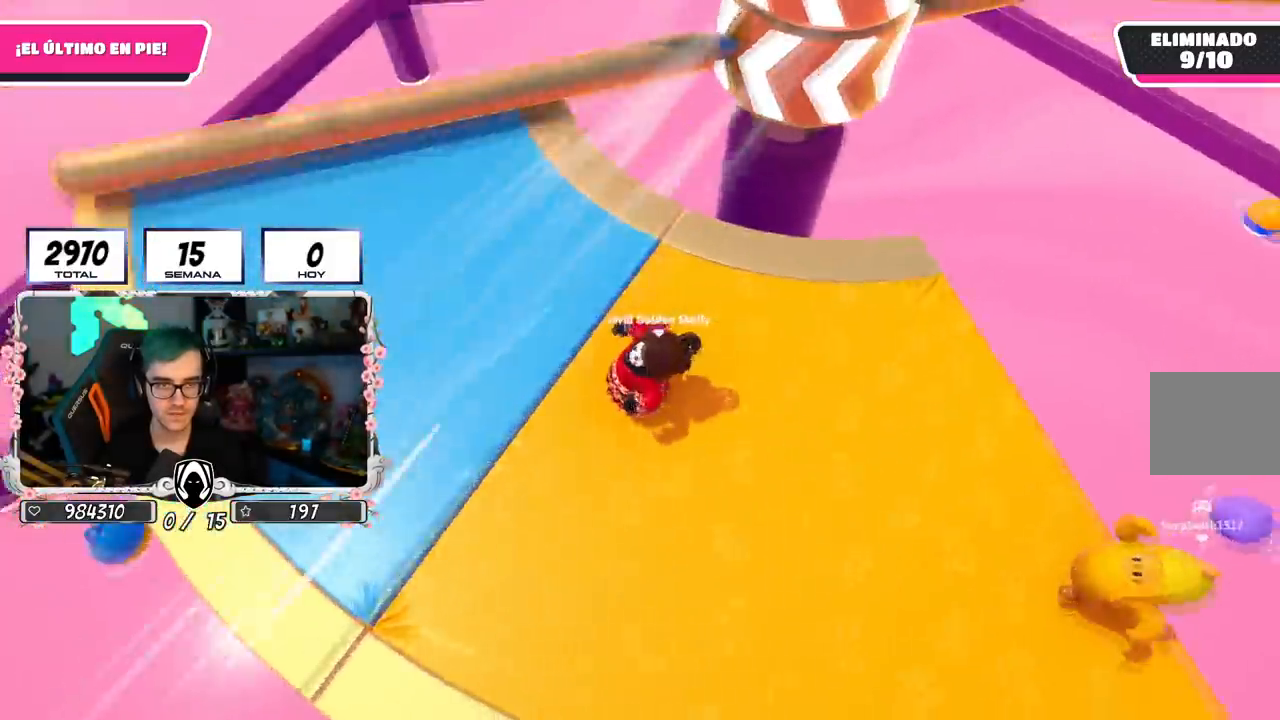
{"buttons": ["CROSS"], "left_stick": "down", "right_stick": "center", "events": [[467, "left_stick", "down"], [484, "CROSS", "down"]]}
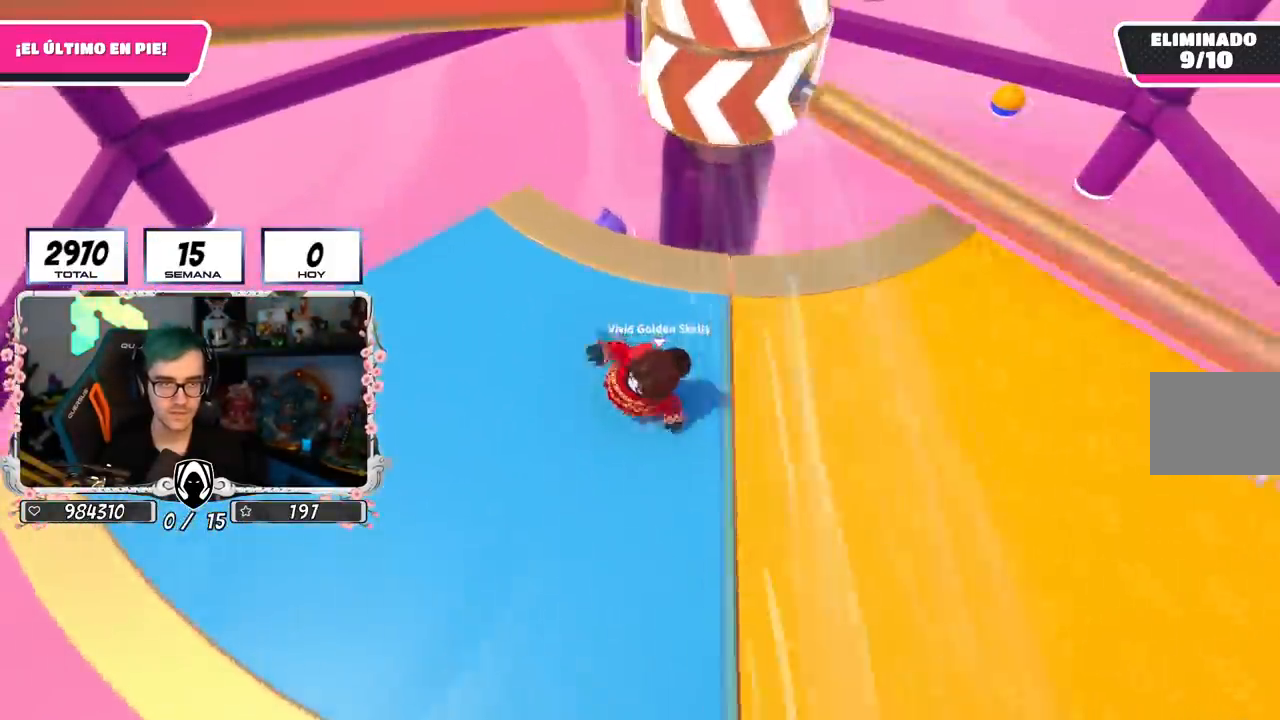
{"buttons": [], "left_stick": "down-left", "right_stick": "up-right", "events": [[117, "CROSS", "up"], [184, "left_stick", "down-left"], [284, "right_stick", "up-right"]]}
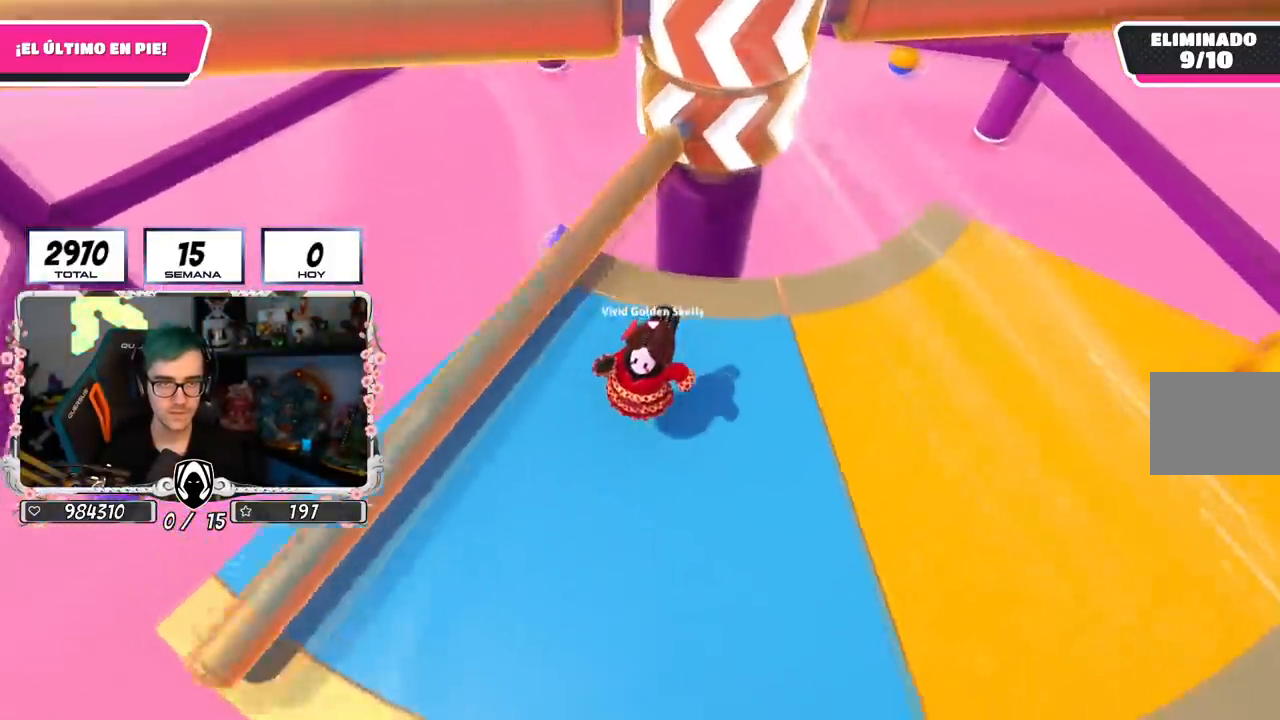
{"buttons": [], "left_stick": "right", "right_stick": "up", "events": [[100, "right_stick", "up"], [183, "left_stick", "up-right"], [317, "left_stick", "down-left"], [467, "left_stick", "right"]]}
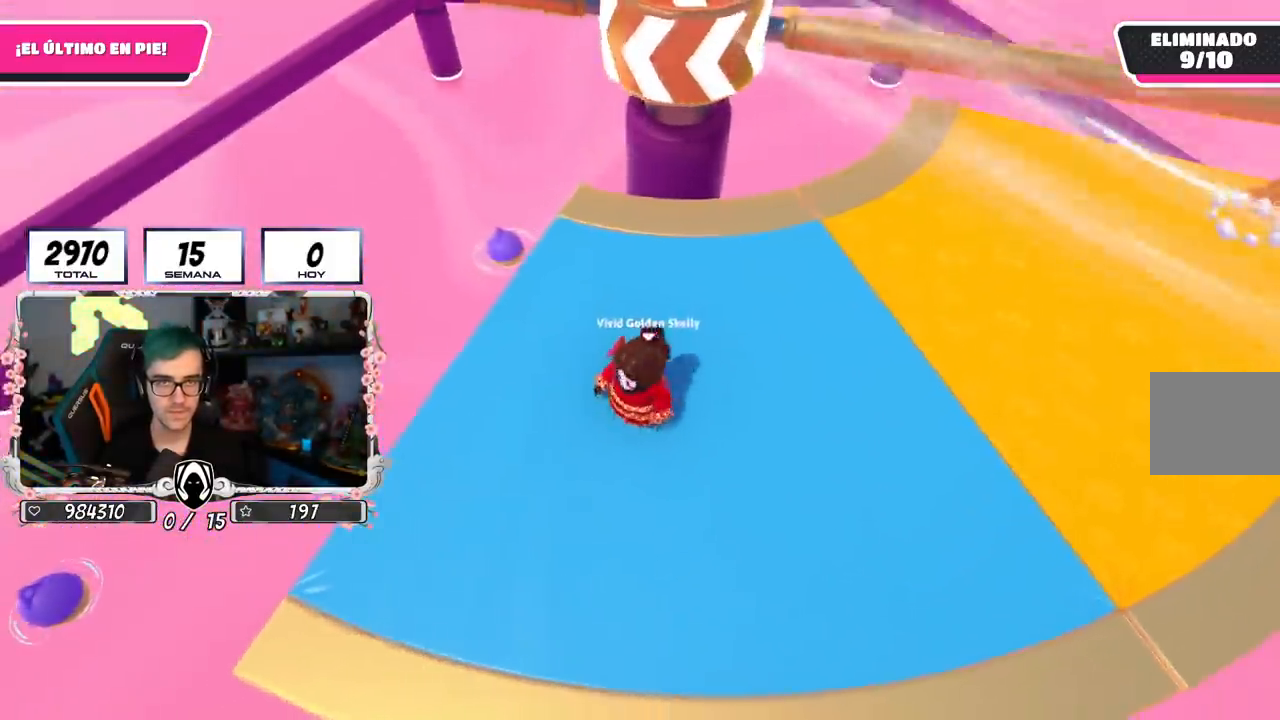
{"buttons": [], "left_stick": "up-left", "right_stick": "up-right", "events": [[67, "CROSS", "down"], [167, "left_stick", "down"], [217, "left_stick", "left"], [251, "right_stick", "center"], [267, "CROSS", "up"], [351, "left_stick", "up-left"], [434, "right_stick", "up-right"]]}
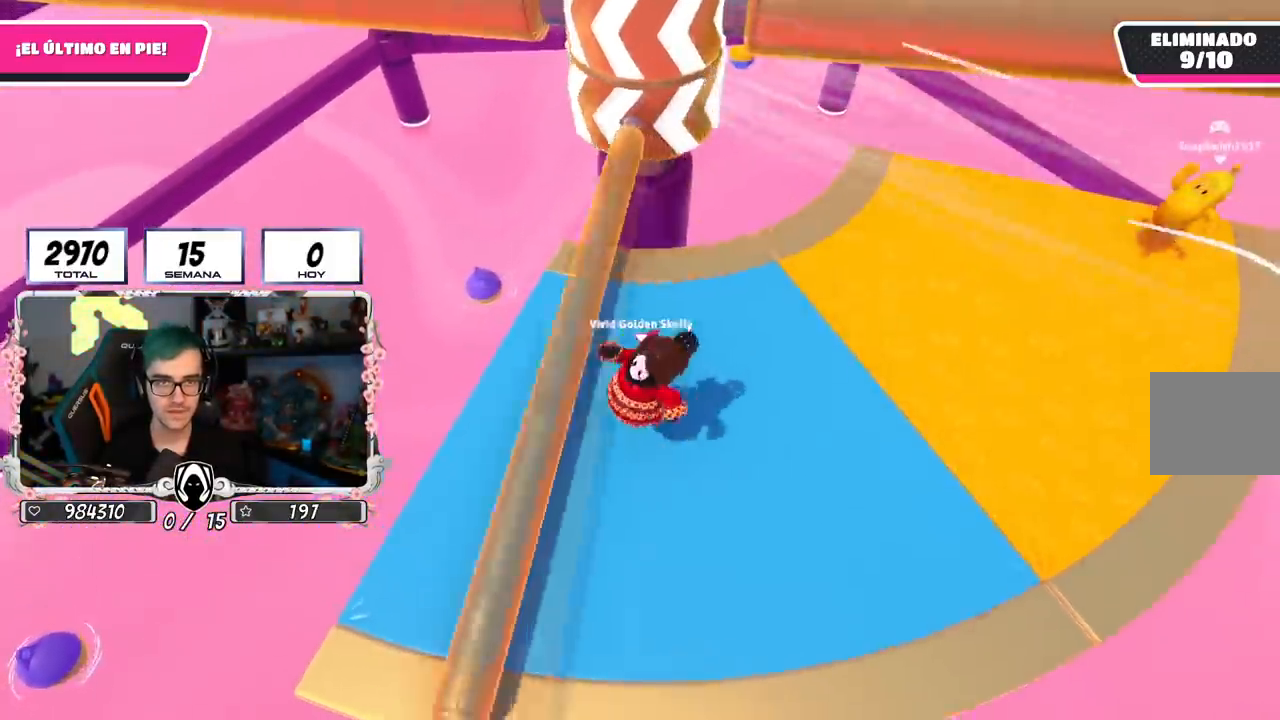
{"buttons": [], "left_stick": "right", "right_stick": "center", "events": [[33, "right_stick", "up"], [167, "left_stick", "down-right"], [217, "right_stick", "center"], [350, "left_stick", "left"], [500, "left_stick", "right"]]}
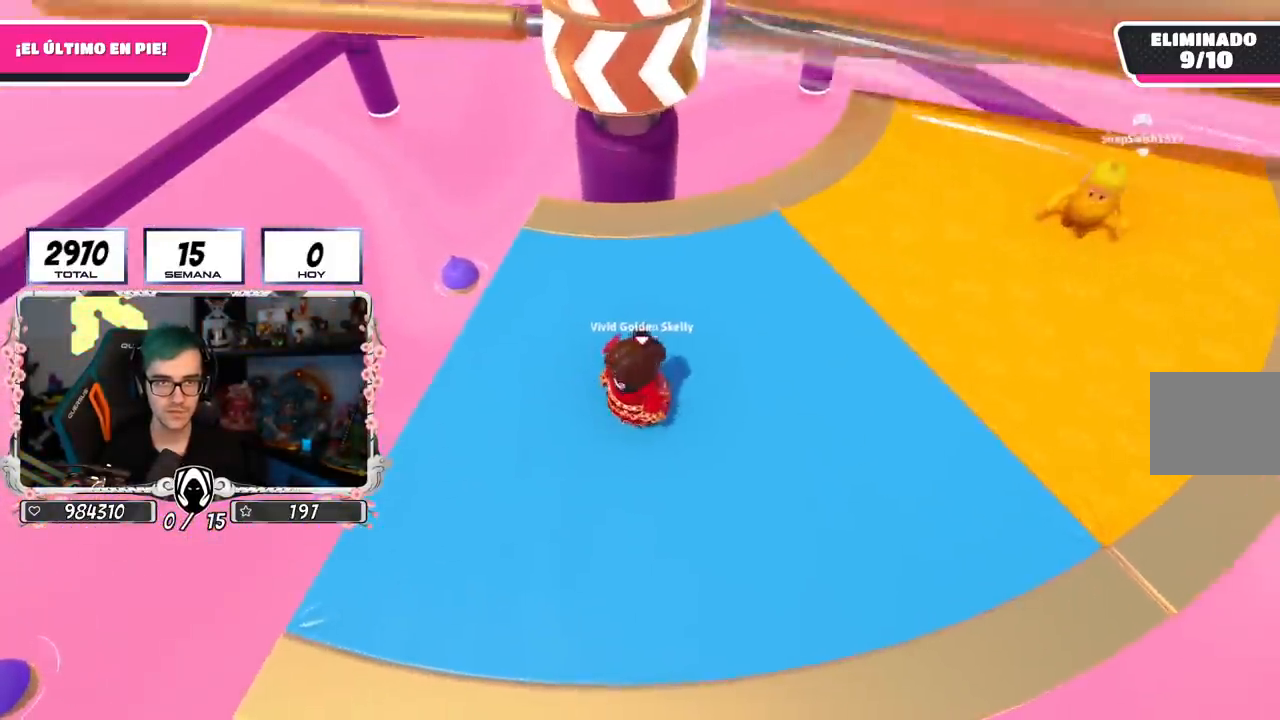
{"buttons": [], "left_stick": "center", "right_stick": "center", "events": [[134, "CROSS", "down"], [134, "left_stick", "left"], [384, "CROSS", "up"], [468, "left_stick", "center"]]}
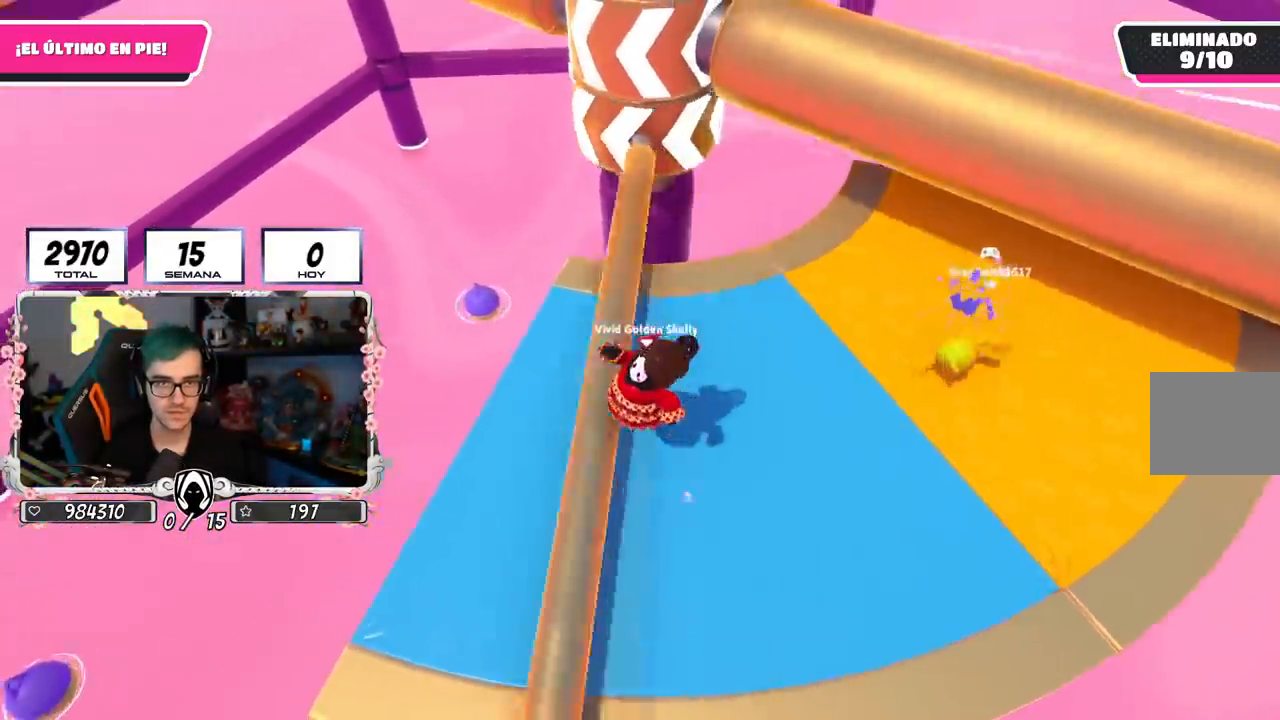
{"buttons": [], "left_stick": "up-right", "right_stick": "center", "events": [[17, "left_stick", "down-right"], [267, "left_stick", "up-right"], [350, "left_stick", "up-left"], [500, "left_stick", "up-right"]]}
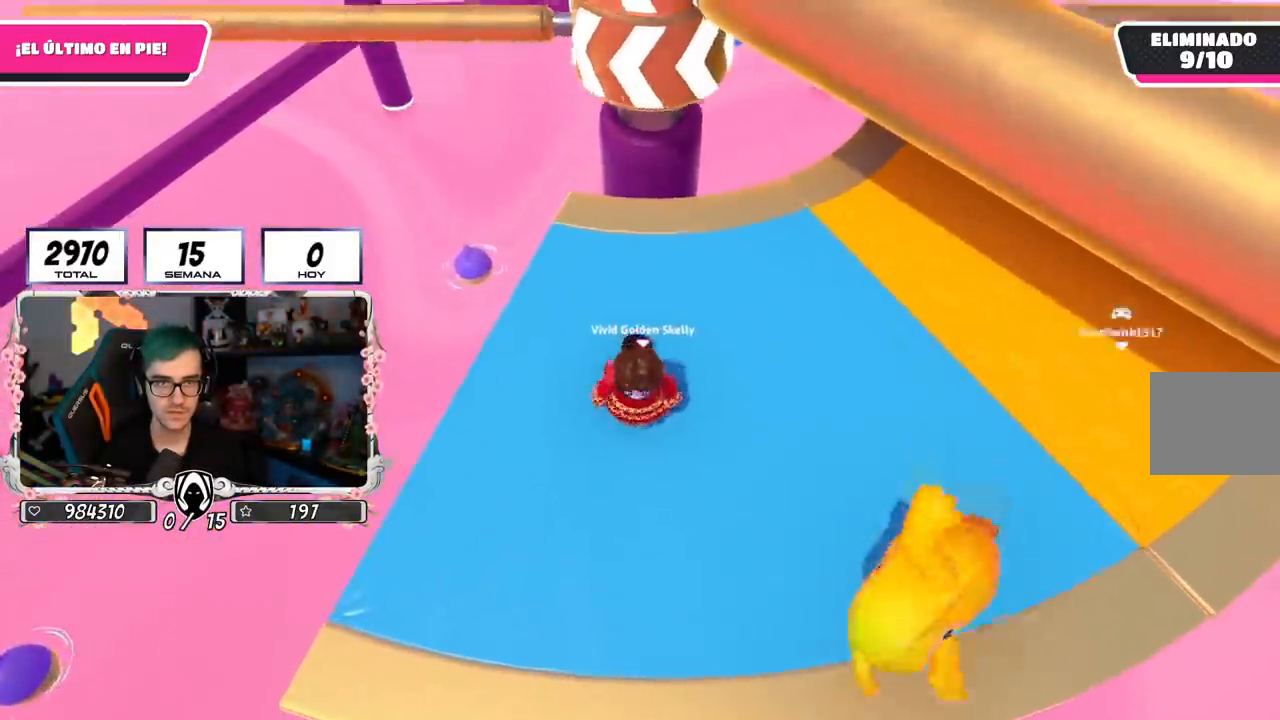
{"buttons": [], "left_stick": "up-right", "right_stick": "center", "events": [[134, "CROSS", "down"], [151, "left_stick", "down-right"], [301, "CROSS", "up"], [334, "left_stick", "down-left"], [468, "left_stick", "up-right"]]}
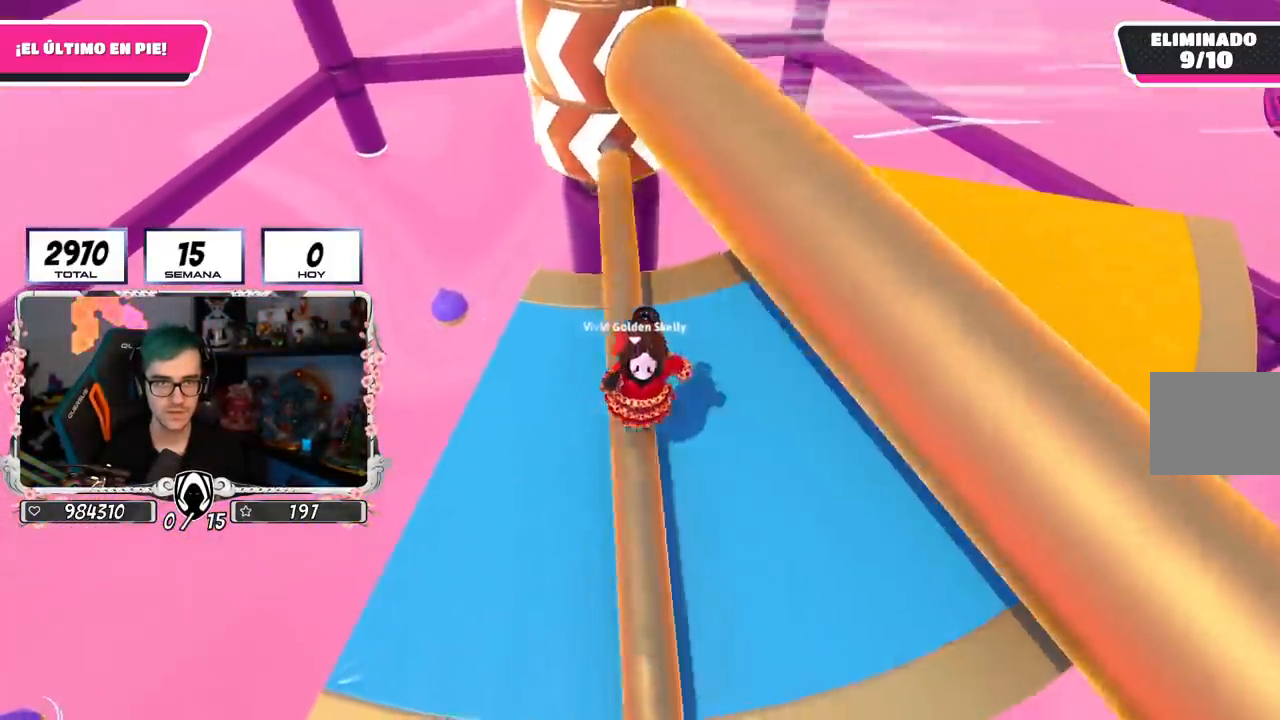
{"buttons": [], "left_stick": "right", "right_stick": "down-left", "events": [[334, "right_stick", "down-left"], [434, "left_stick", "right"]]}
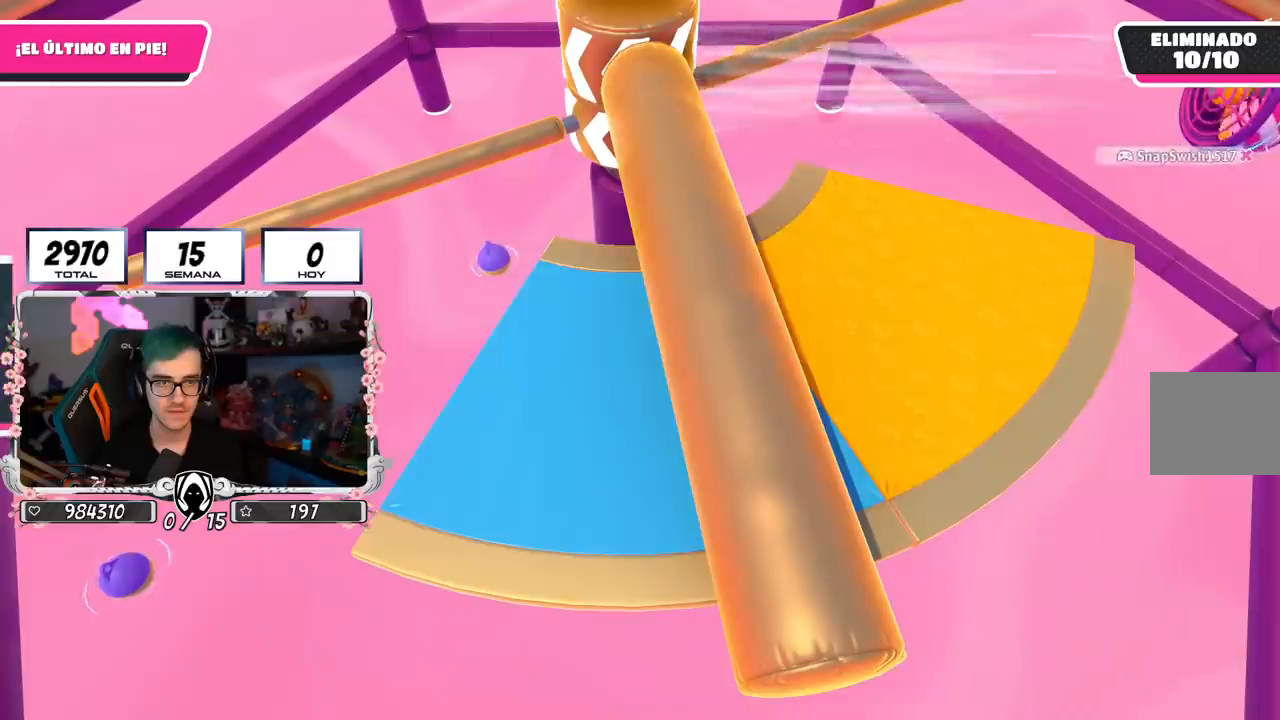
{"buttons": [], "left_stick": "center", "right_stick": "center", "events": [[17, "right_stick", "center"], [134, "L1", "down"], [151, "left_stick", "center"], [184, "L1", "up"]]}